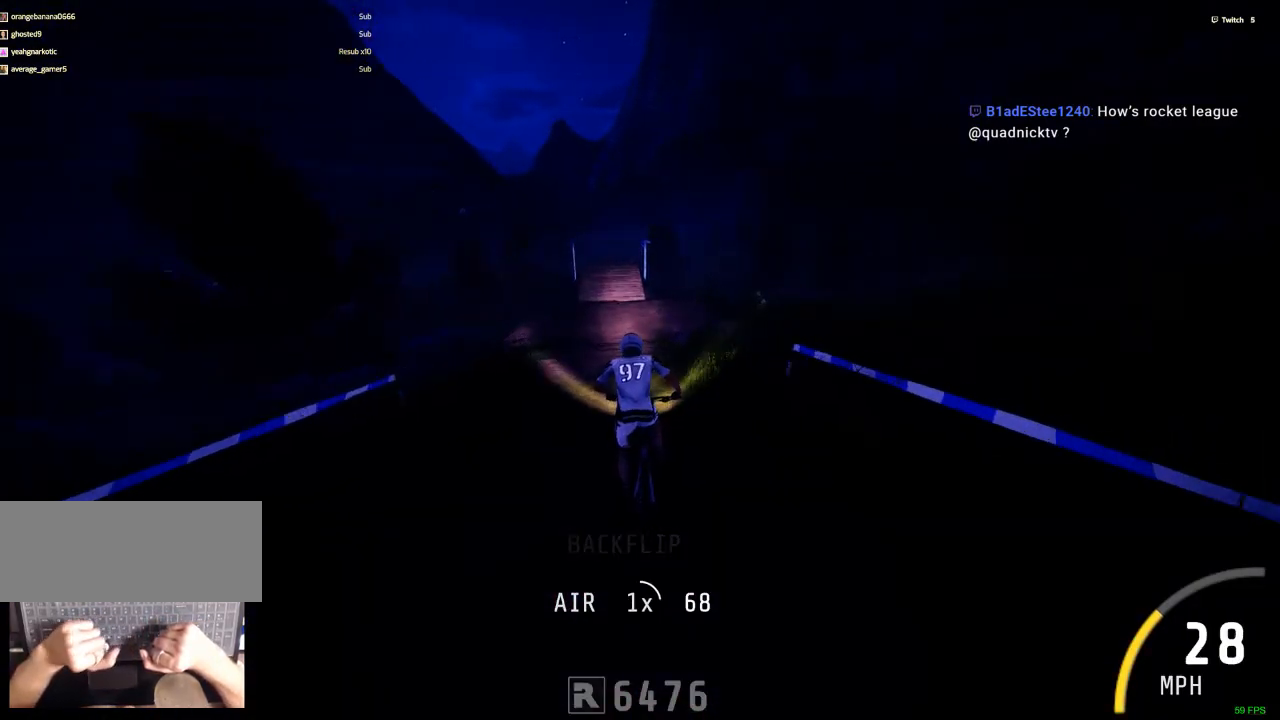
Gameplay with keyboard and mouse; each line is a JSON object with the keys and mouse buttons held at the frame after it. "events" lists presses ("down") and releases ("up") of ".", "/", "0", "1", "2", "3", "4", "5", "6", "7", "8", "9", "a", "alt_l", "alt_r", "b", "backslash", "backspace", "c", "caps_lock", "comma", "ctrl_l", "ctrl_r", "d", "down", "e", "equals", "escape", "f", "f1", "f10", "f11", "f12", "f2", "f3", "f4", "f5", "f6", "f7", "f8", "f9", "g", "h", "i", "j", "k", "l", "lbracket", "left", "m", "minus", "n", "num0", "num1", "num2", "num3", "num4", "num5", "num6", "num7", "num8", "num9", "o", "p", "q", "quote", "r", "rbracket", "return", "right", "s", "semicolon", "shift_l", "shift_r", "space", "super", "t", "tab", "tilde", "u", "up", "v", "w", "x", "y", "z", "mouse_left", "mouse_wheel" and "mouse_right" between this image and that frame as [ms after this image, input, new state], when the widget could be followed in between. "mouse_left", "mouse_wheel", "mouse_right" = the "left", "wheel", "right" buttons of the "mouse" list. No other keys are recorded. "wheel" means that the mouse wheel is clicked or scrolled. Mouse movement is not recorded.
{"keys": ["space"], "mouse": [], "events": [[417, "space", "down"], [467, "ctrl_r", "up"]]}
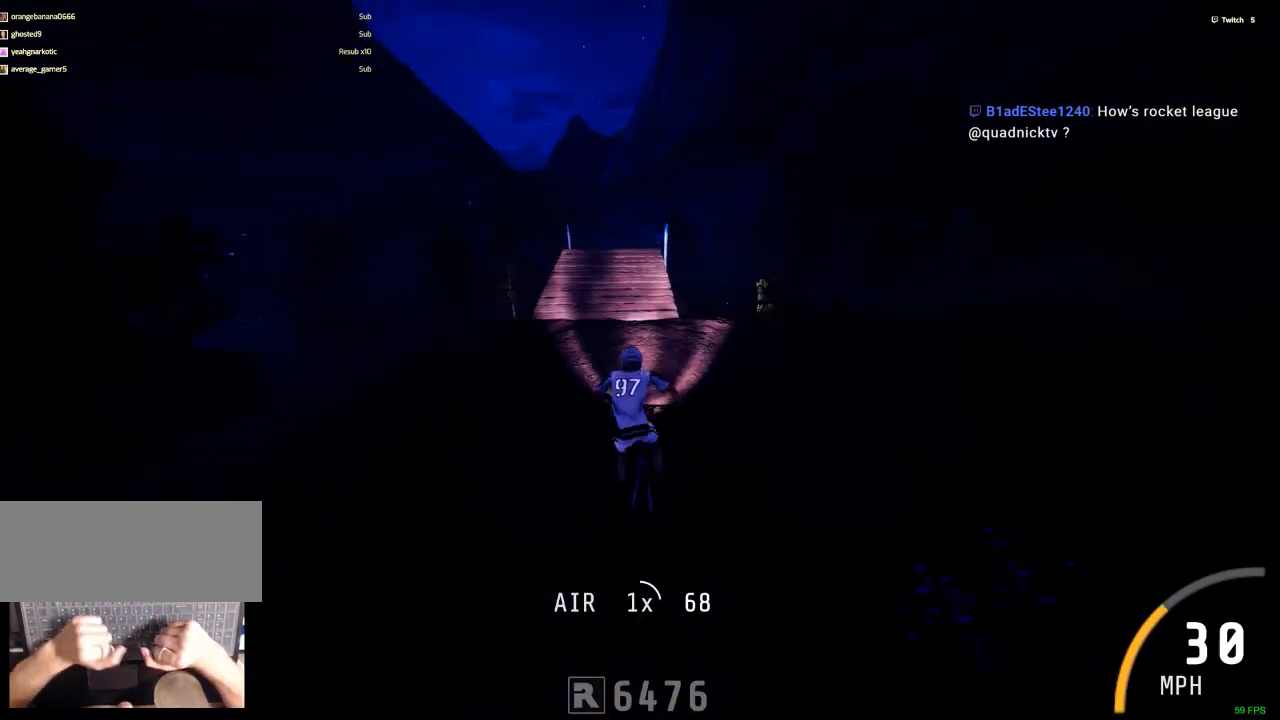
{"keys": ["."], "mouse": [], "events": [[250, ".", "down"], [434, "space", "up"]]}
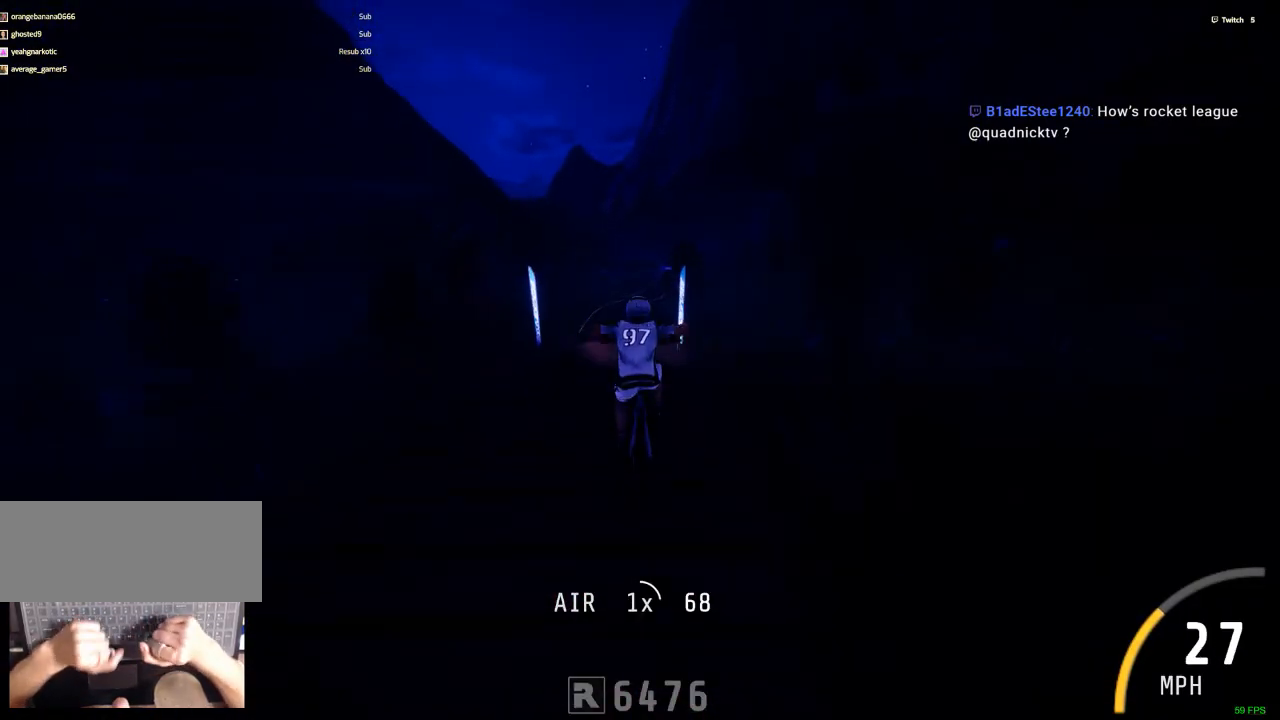
{"keys": ["."], "mouse": [], "events": []}
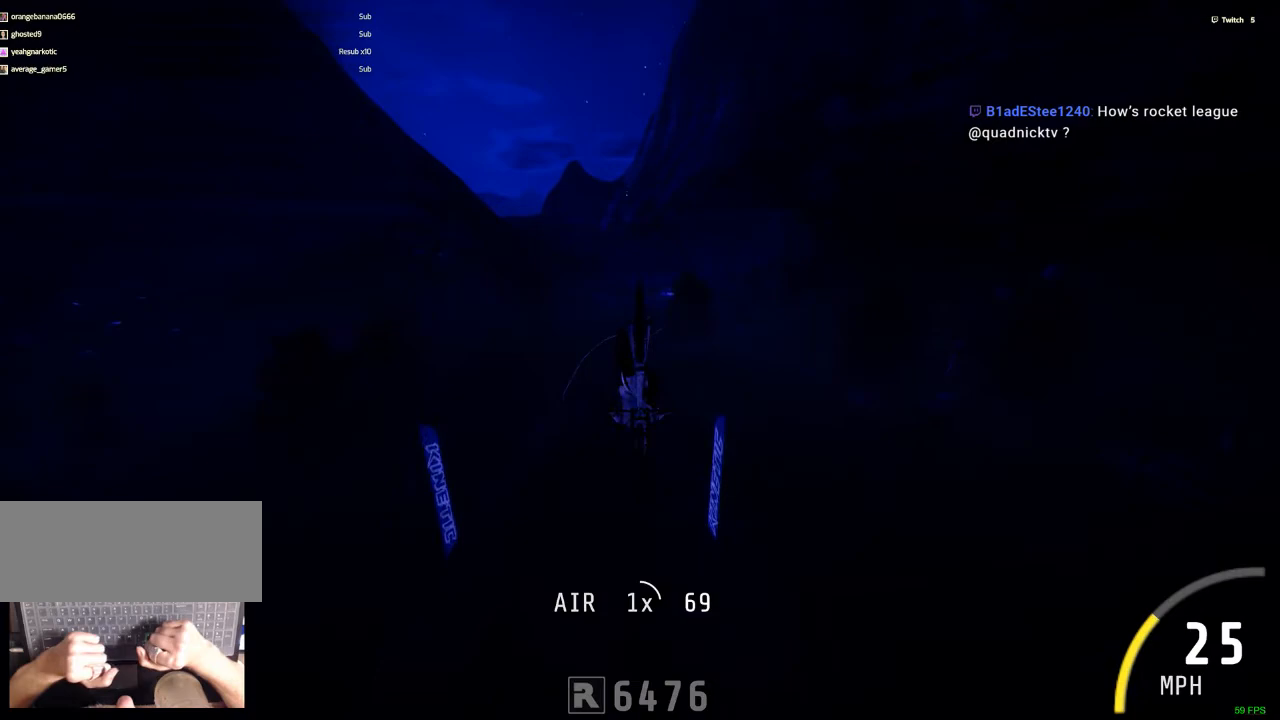
{"keys": [], "mouse": [], "events": [[417, ".", "up"]]}
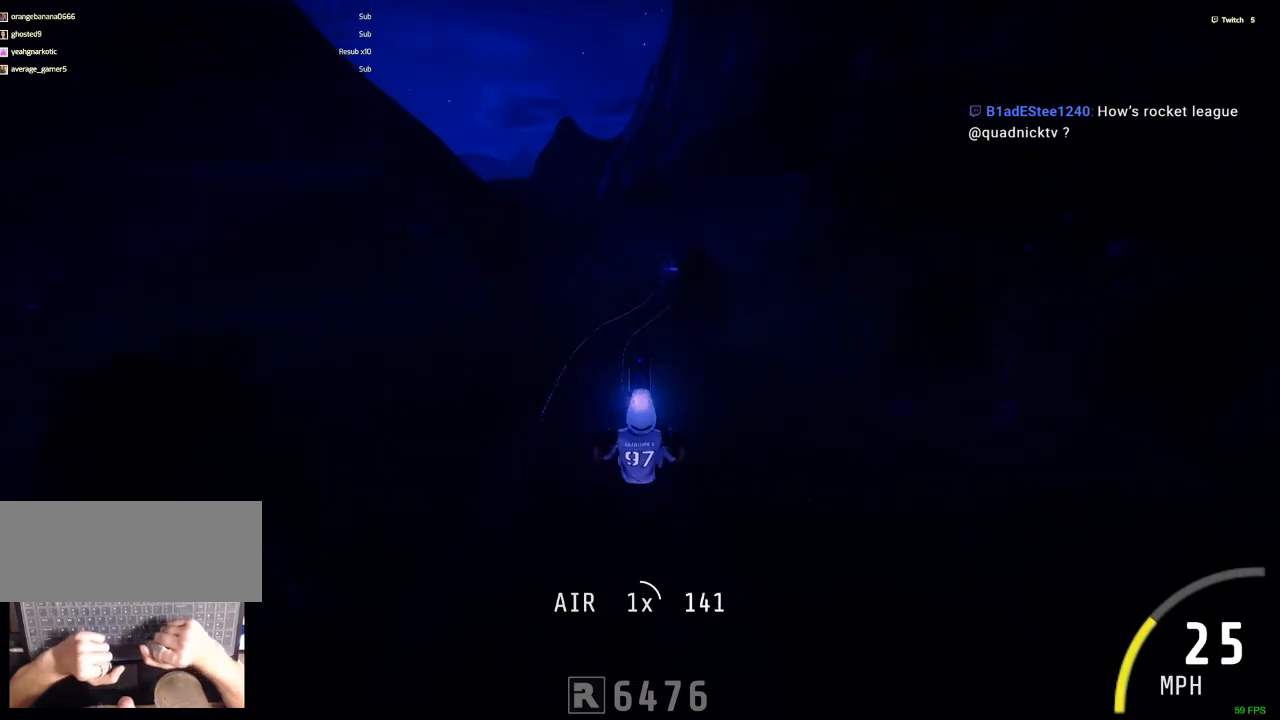
{"keys": [], "mouse": [], "events": []}
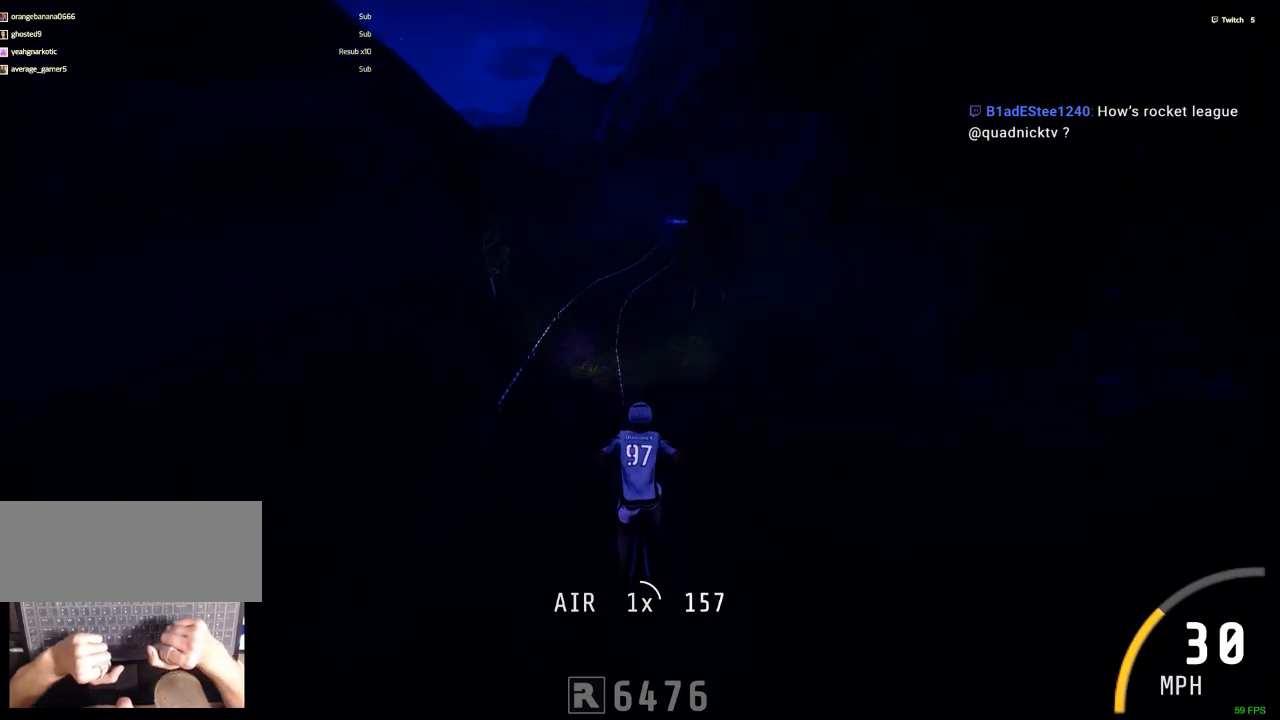
{"keys": ["c", "ctrl_r", "v"], "mouse": [], "events": [[400, "c", "down"], [400, "v", "down"], [500, "ctrl_r", "down"]]}
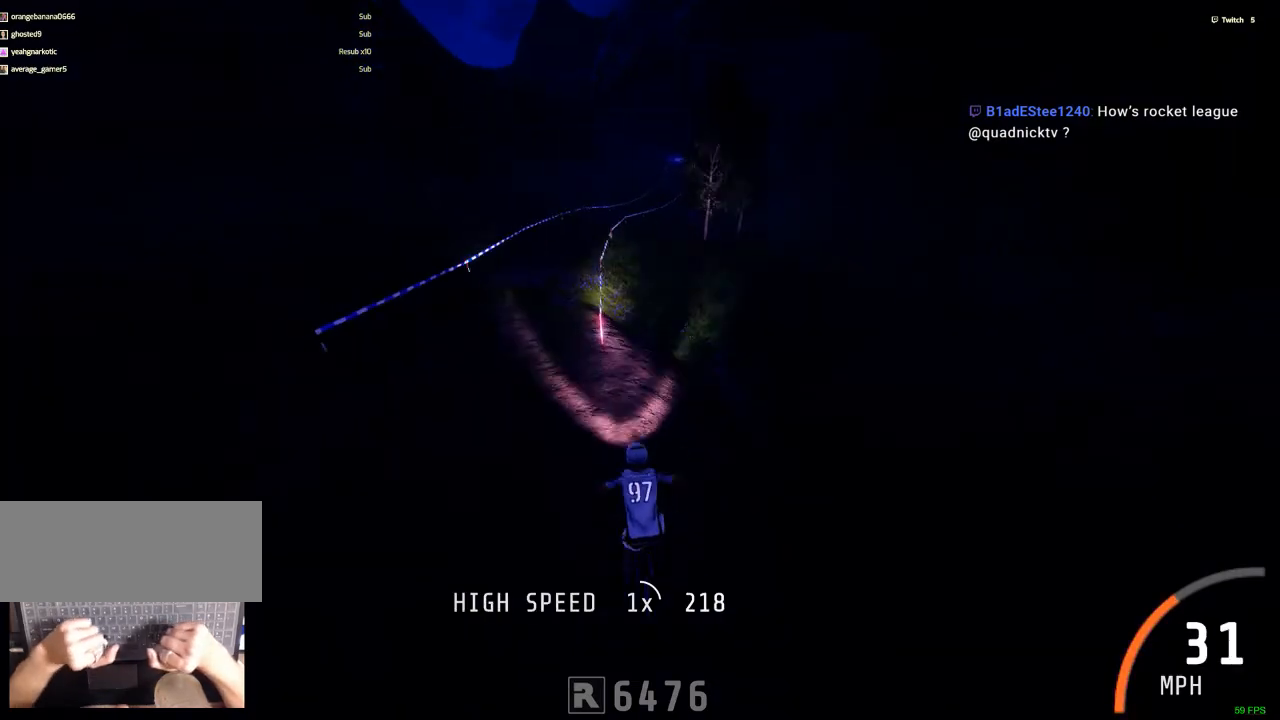
{"keys": ["ctrl_r"], "mouse": [], "events": [[84, "c", "up"], [84, "v", "up"]]}
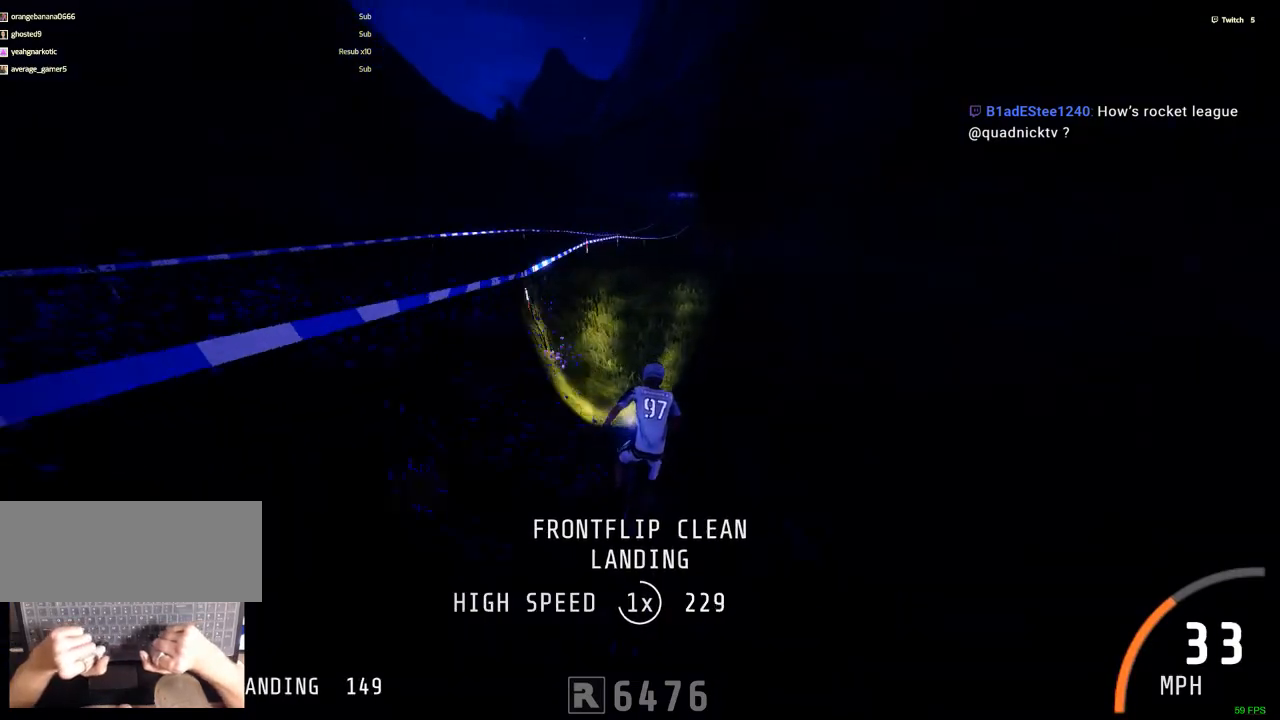
{"keys": ["ctrl_r"], "mouse": [], "events": [[150, "c", "down"], [200, "c", "up"]]}
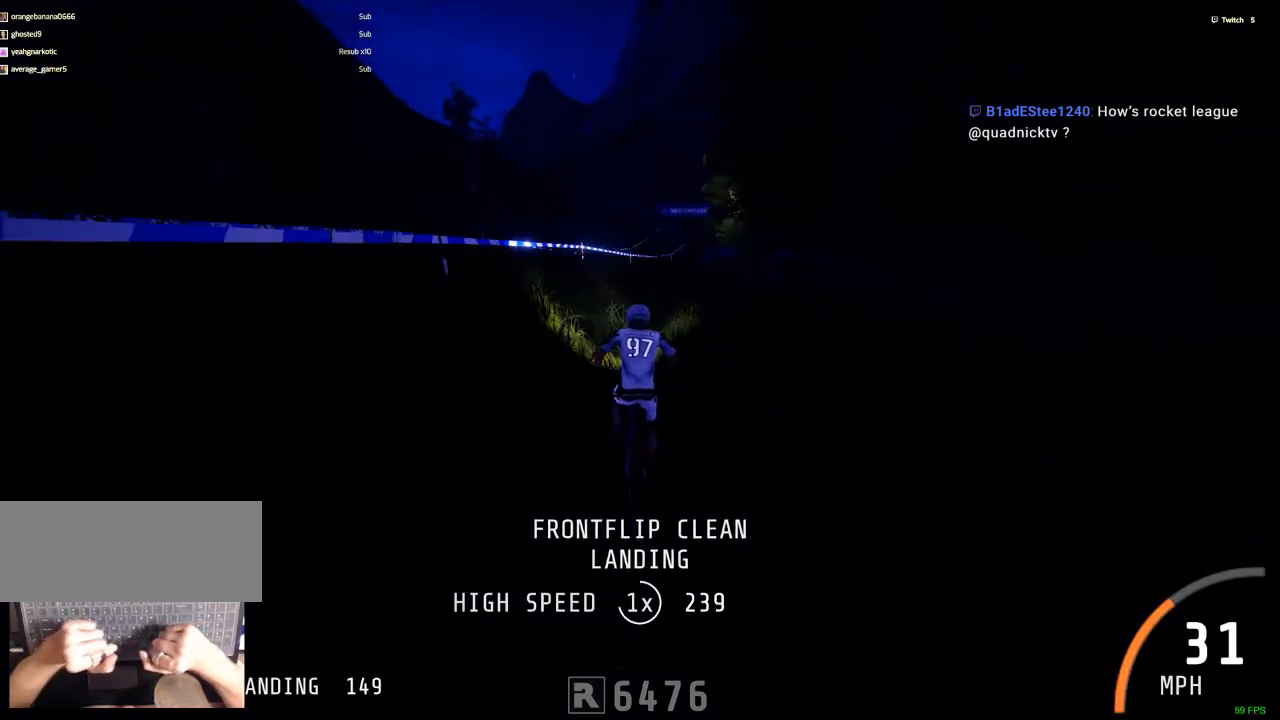
{"keys": ["ctrl_r", "m"], "mouse": [], "events": [[500, "m", "down"]]}
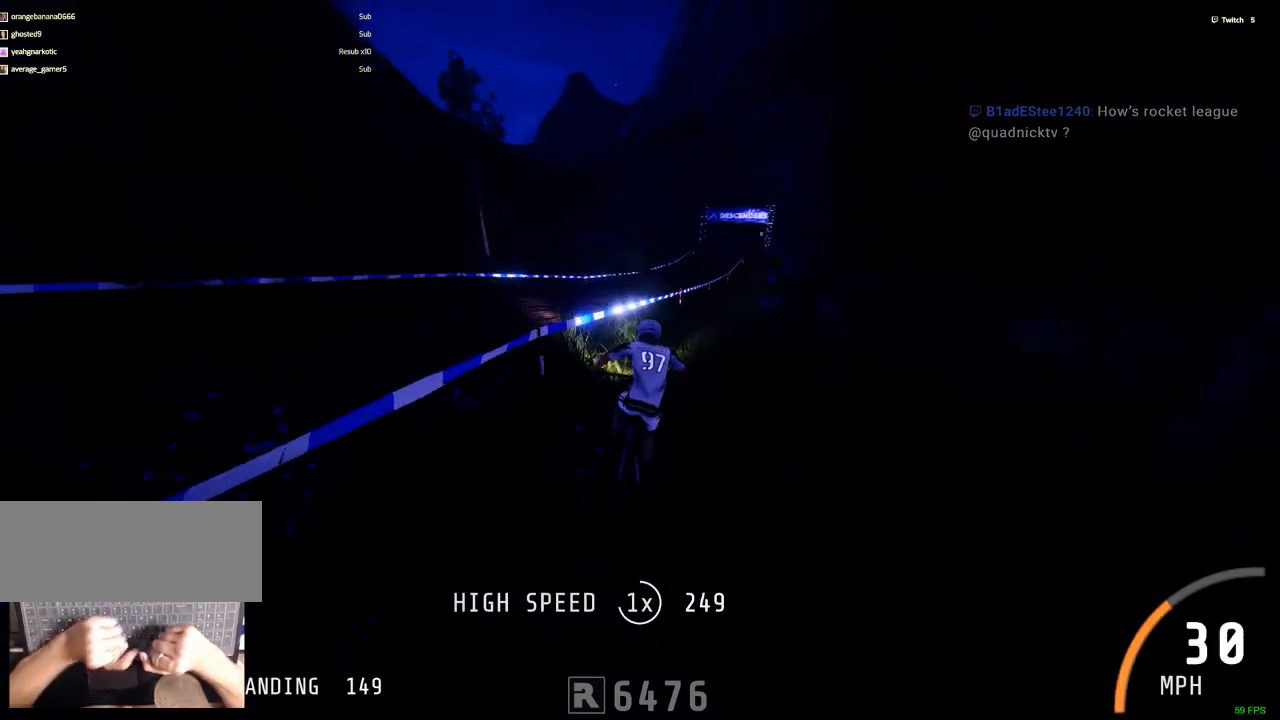
{"keys": ["ctrl_r"], "mouse": [], "events": [[184, "m", "up"]]}
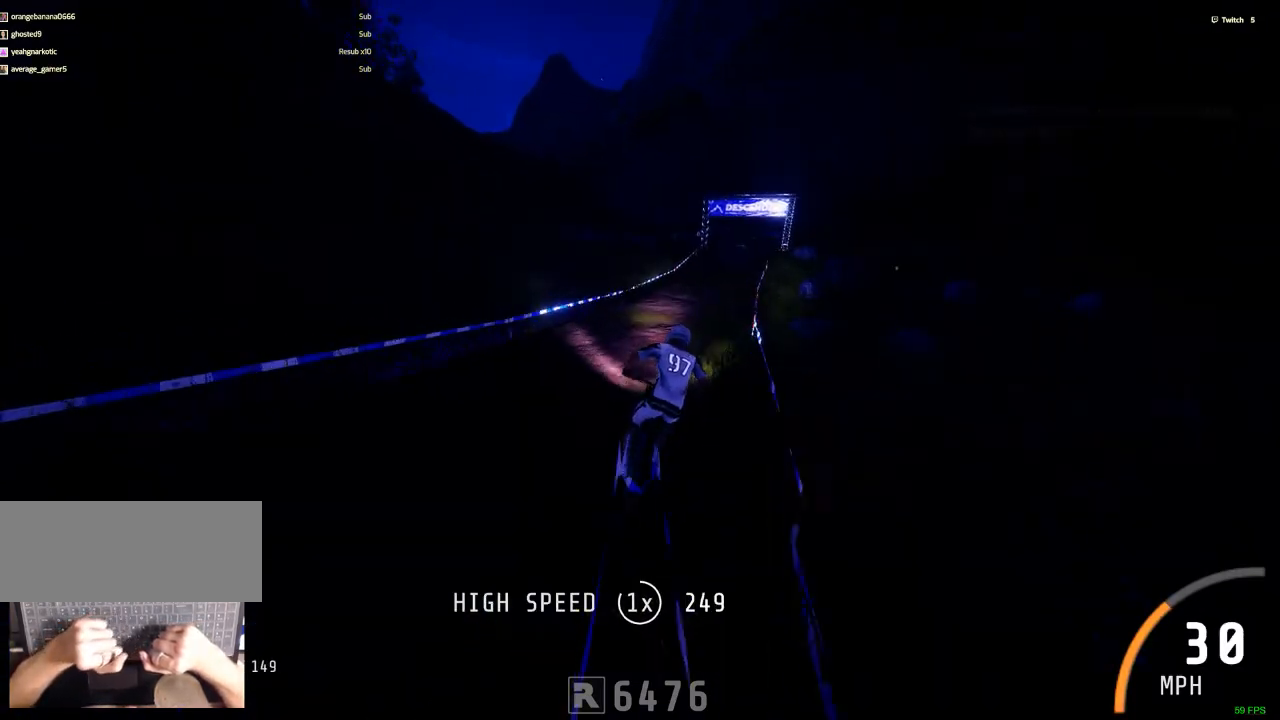
{"keys": ["ctrl_r"], "mouse": [], "events": [[17, "m", "down"], [17, "n", "down"], [250, "m", "up"], [250, "n", "up"]]}
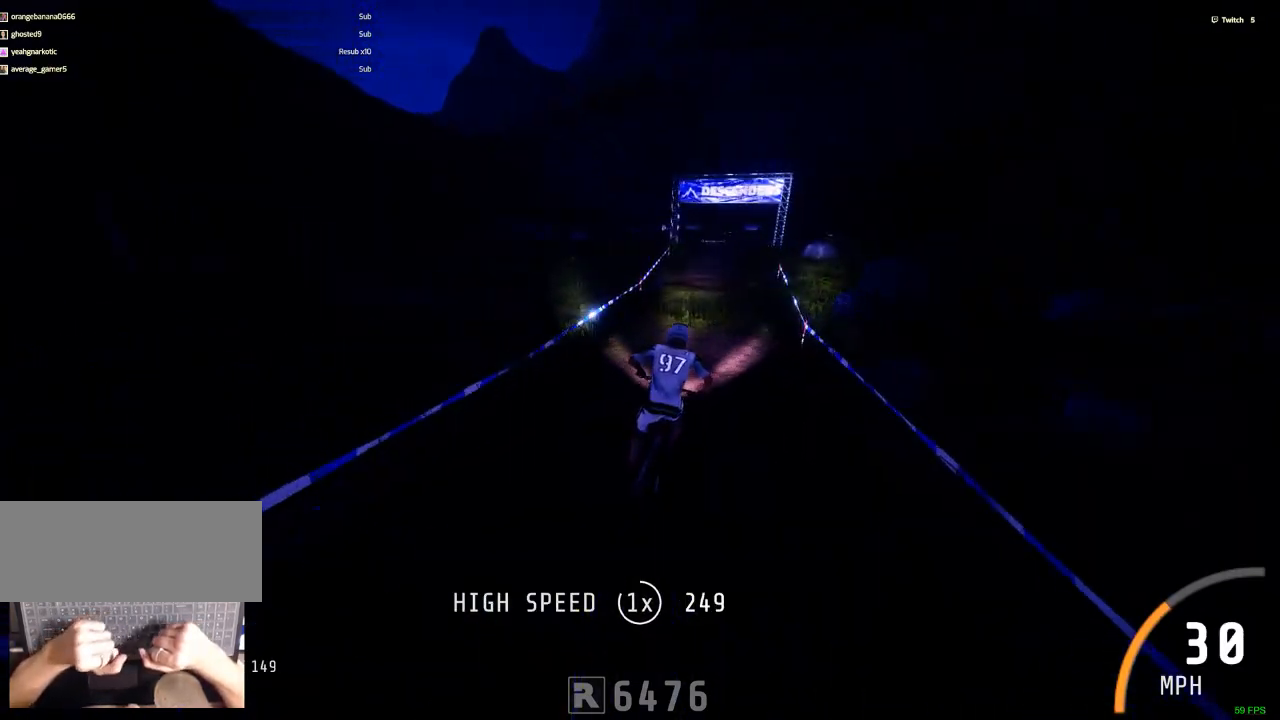
{"keys": ["space"], "mouse": [], "events": [[67, "n", "down"], [167, "n", "up"], [450, "ctrl_r", "up"], [500, "space", "down"]]}
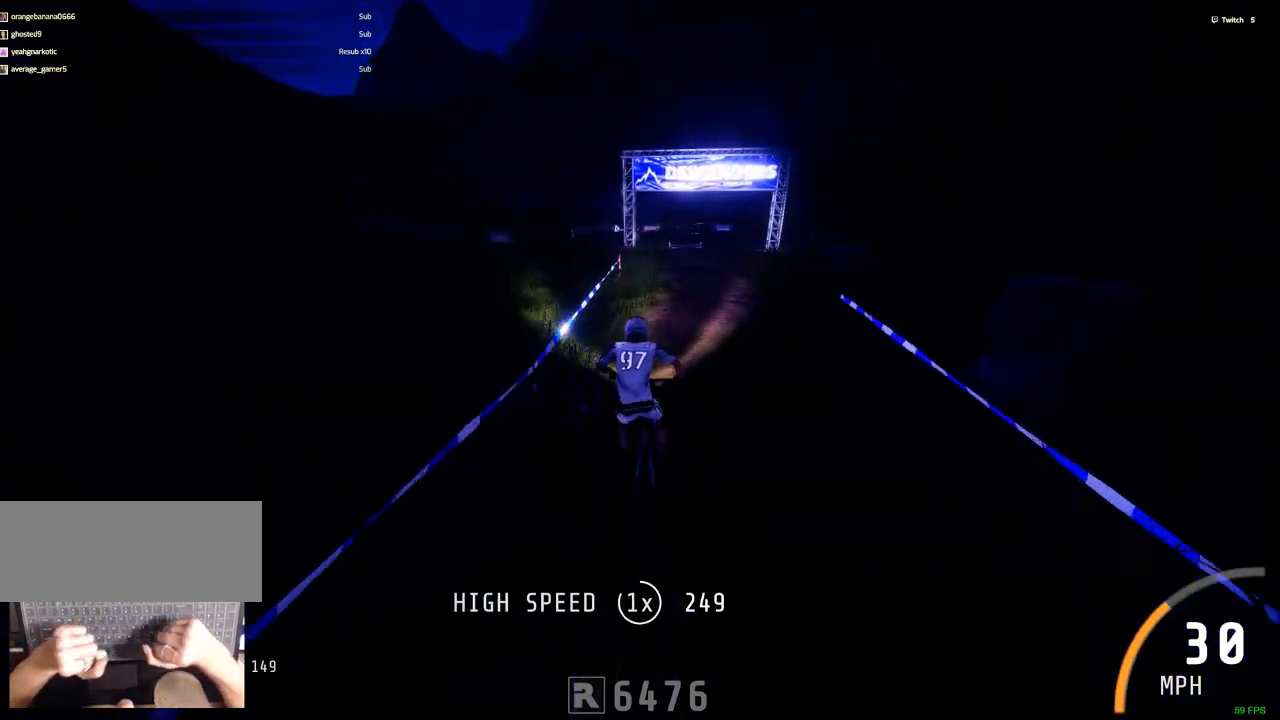
{"keys": ["m"], "mouse": [], "events": [[184, "shift_l", "down"], [284, "m", "down"], [284, "shift_l", "up"], [317, "space", "up"]]}
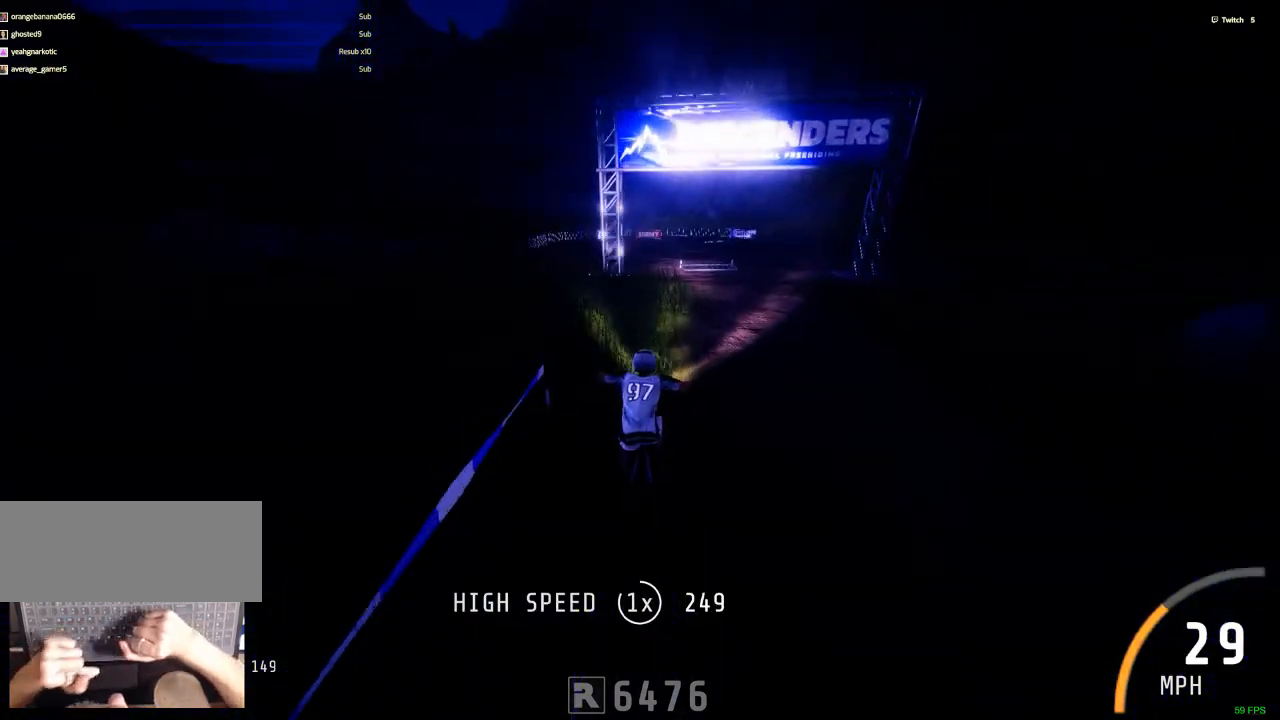
{"keys": ["comma"], "mouse": [], "events": [[50, "m", "up"], [484, "comma", "down"]]}
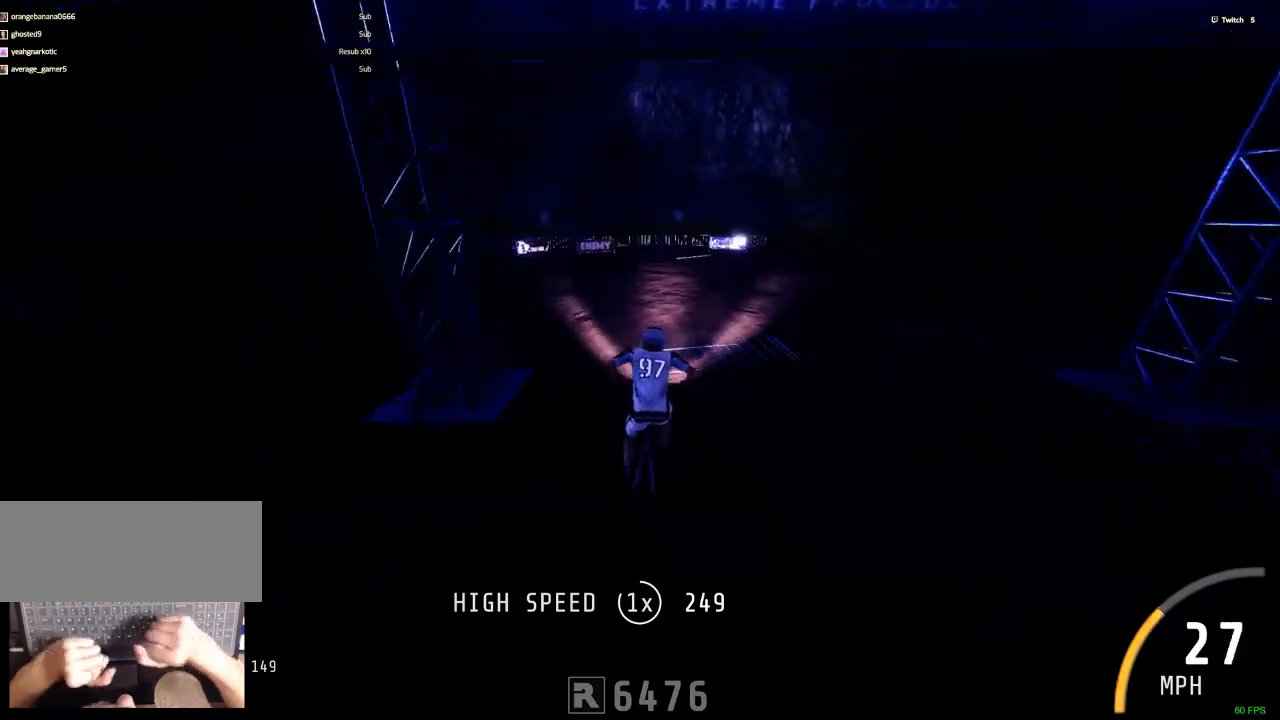
{"keys": [], "mouse": [], "events": [[400, "comma", "up"]]}
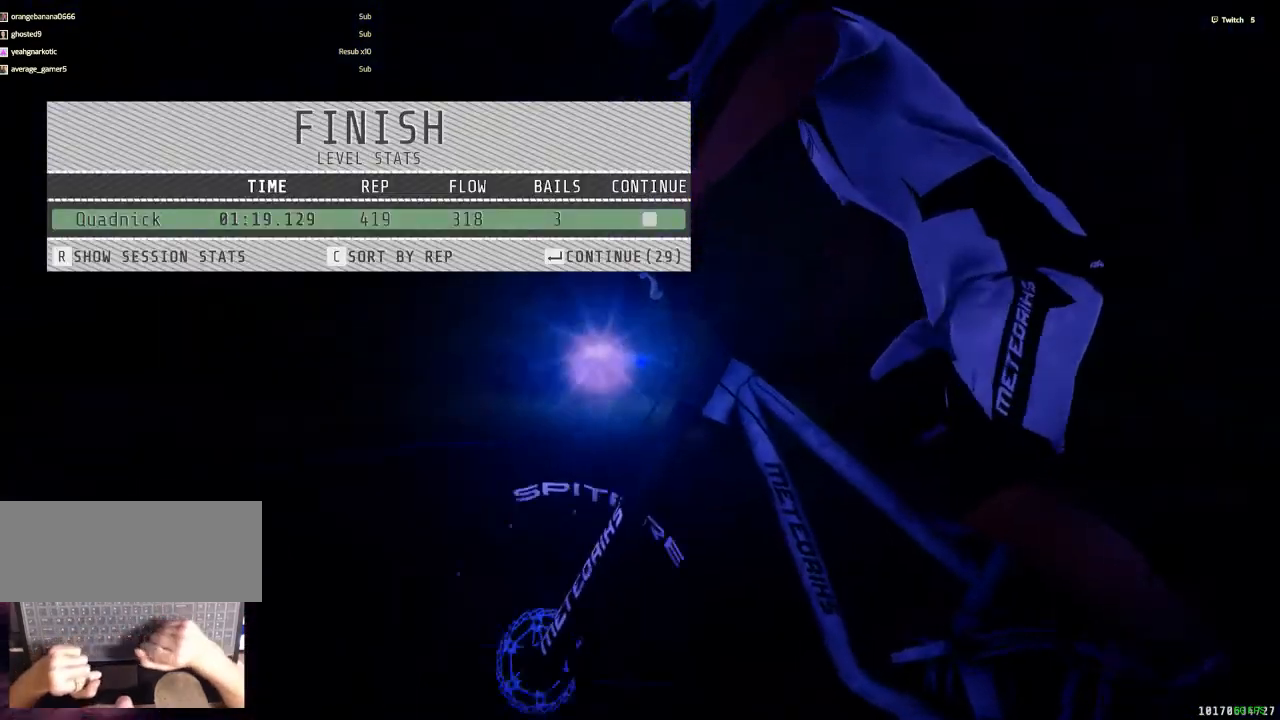
{"keys": [], "mouse": [], "events": []}
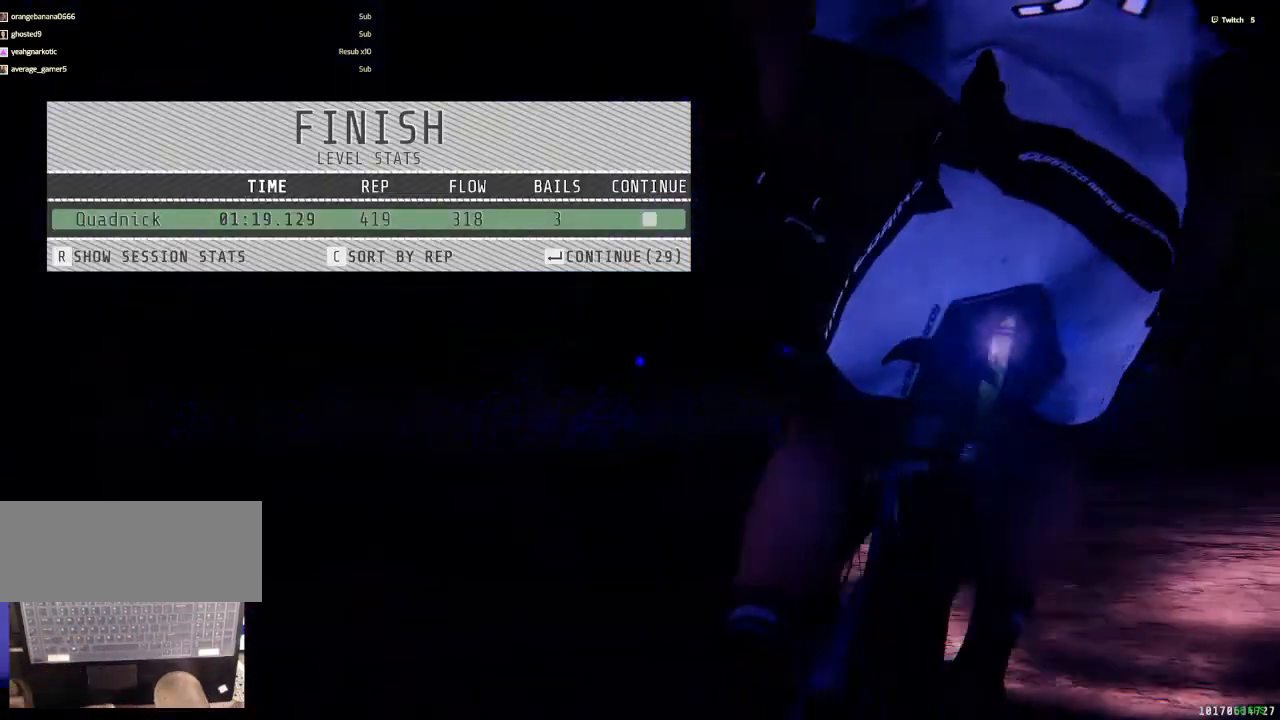
{"keys": [], "mouse": [], "events": []}
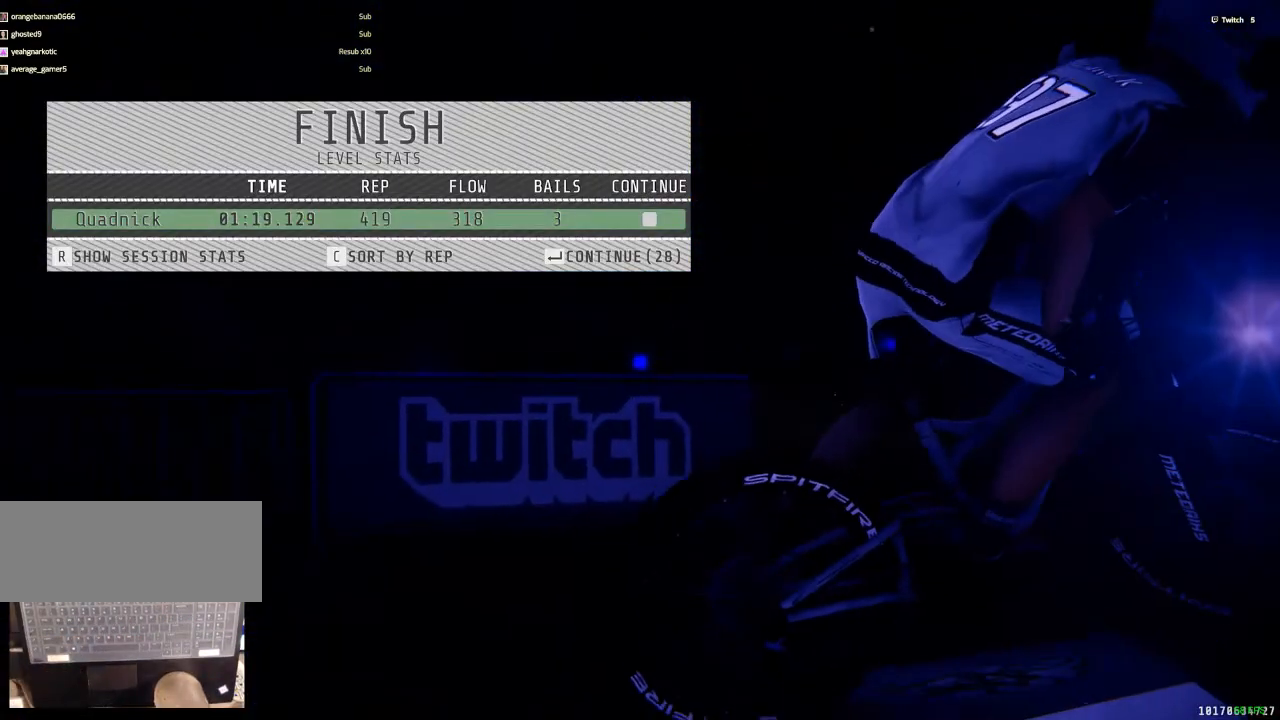
{"keys": [], "mouse": [], "events": []}
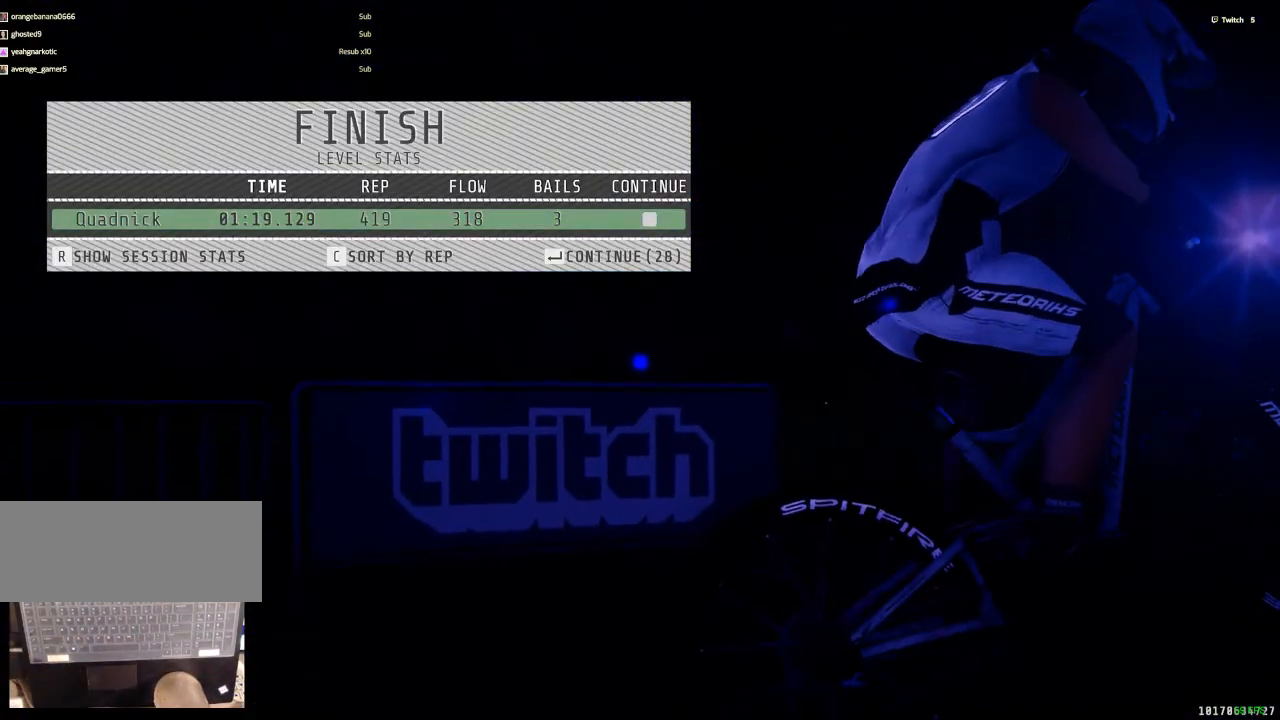
{"keys": [], "mouse": [], "events": []}
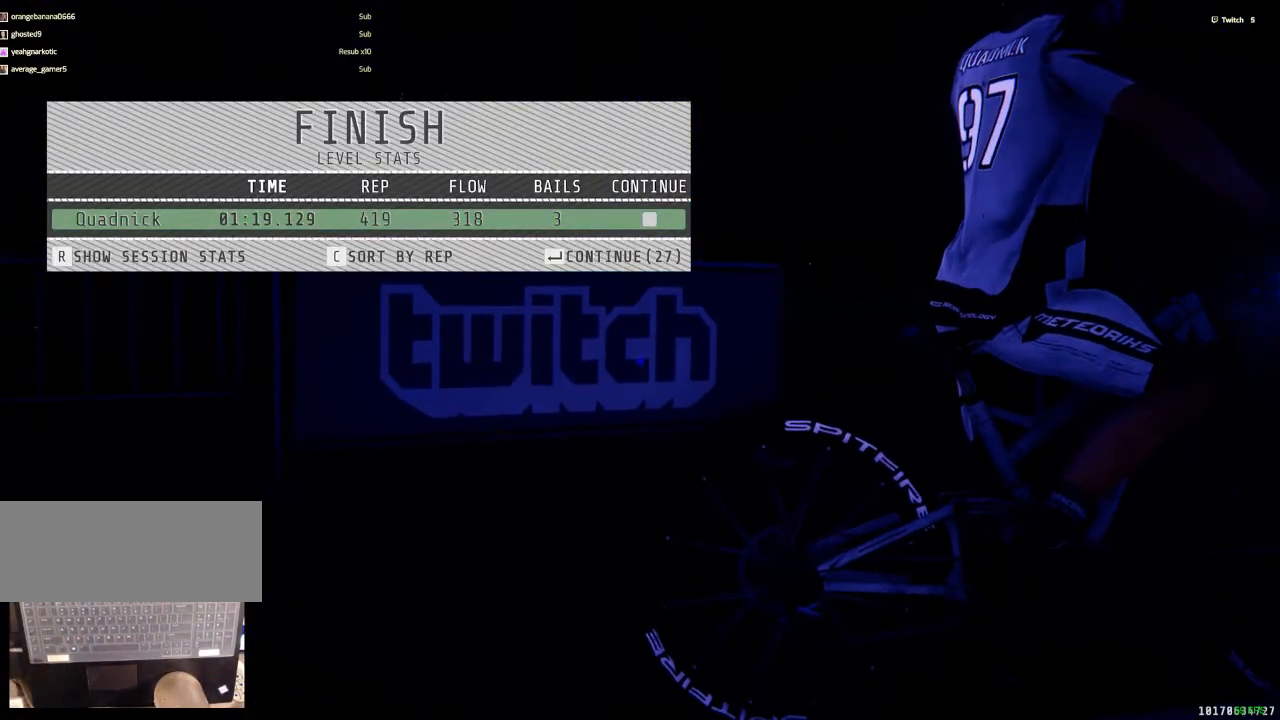
{"keys": [], "mouse": [], "events": []}
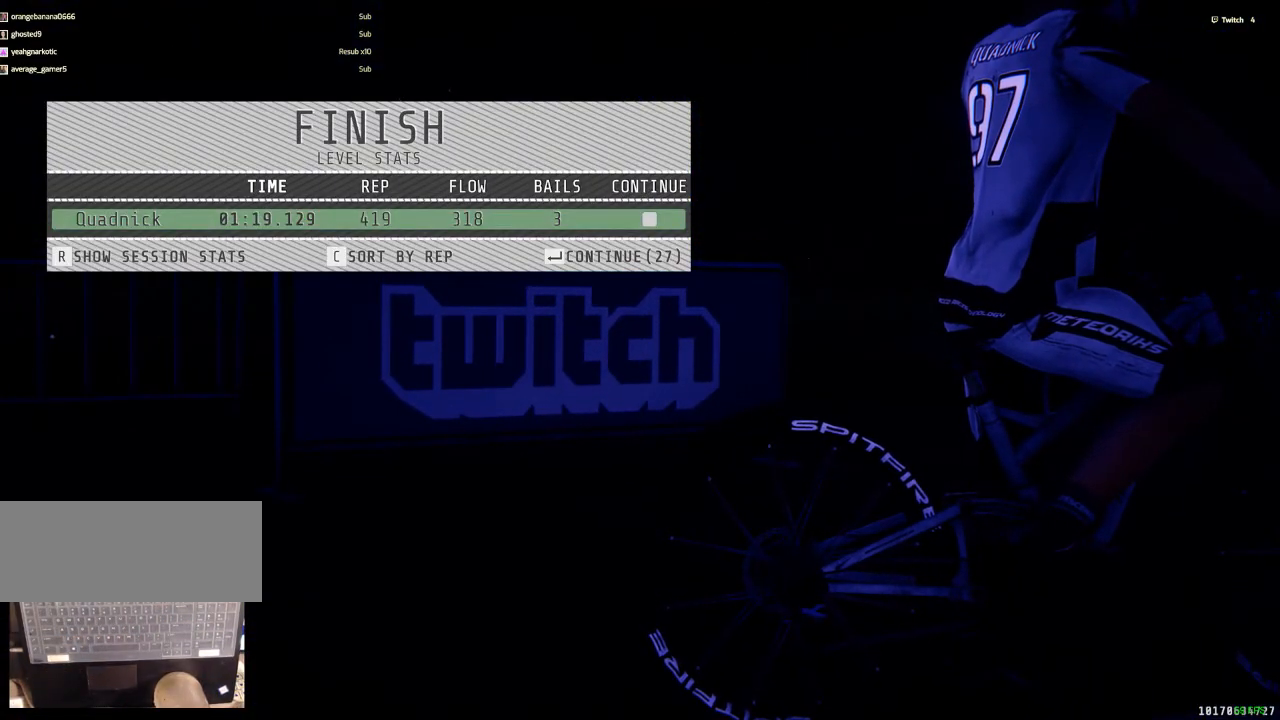
{"keys": [], "mouse": [], "events": []}
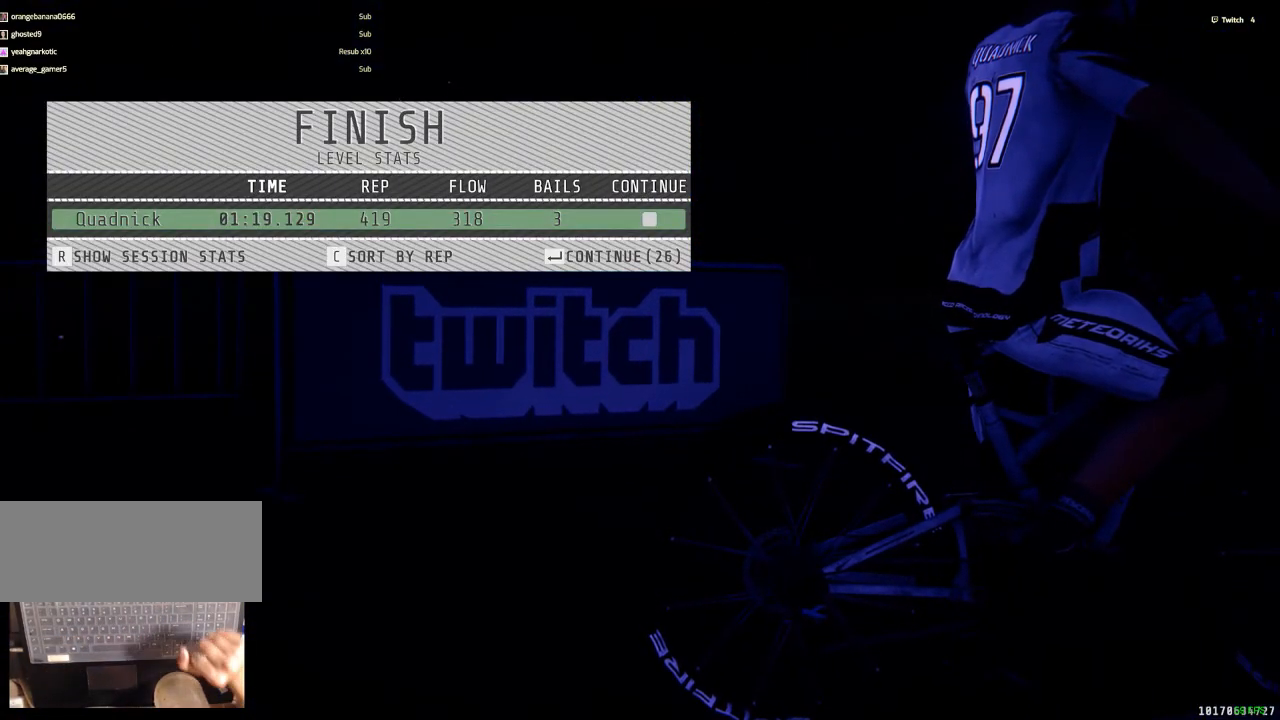
{"keys": [], "mouse": [], "events": [[84, "return", "down"], [184, "return", "up"]]}